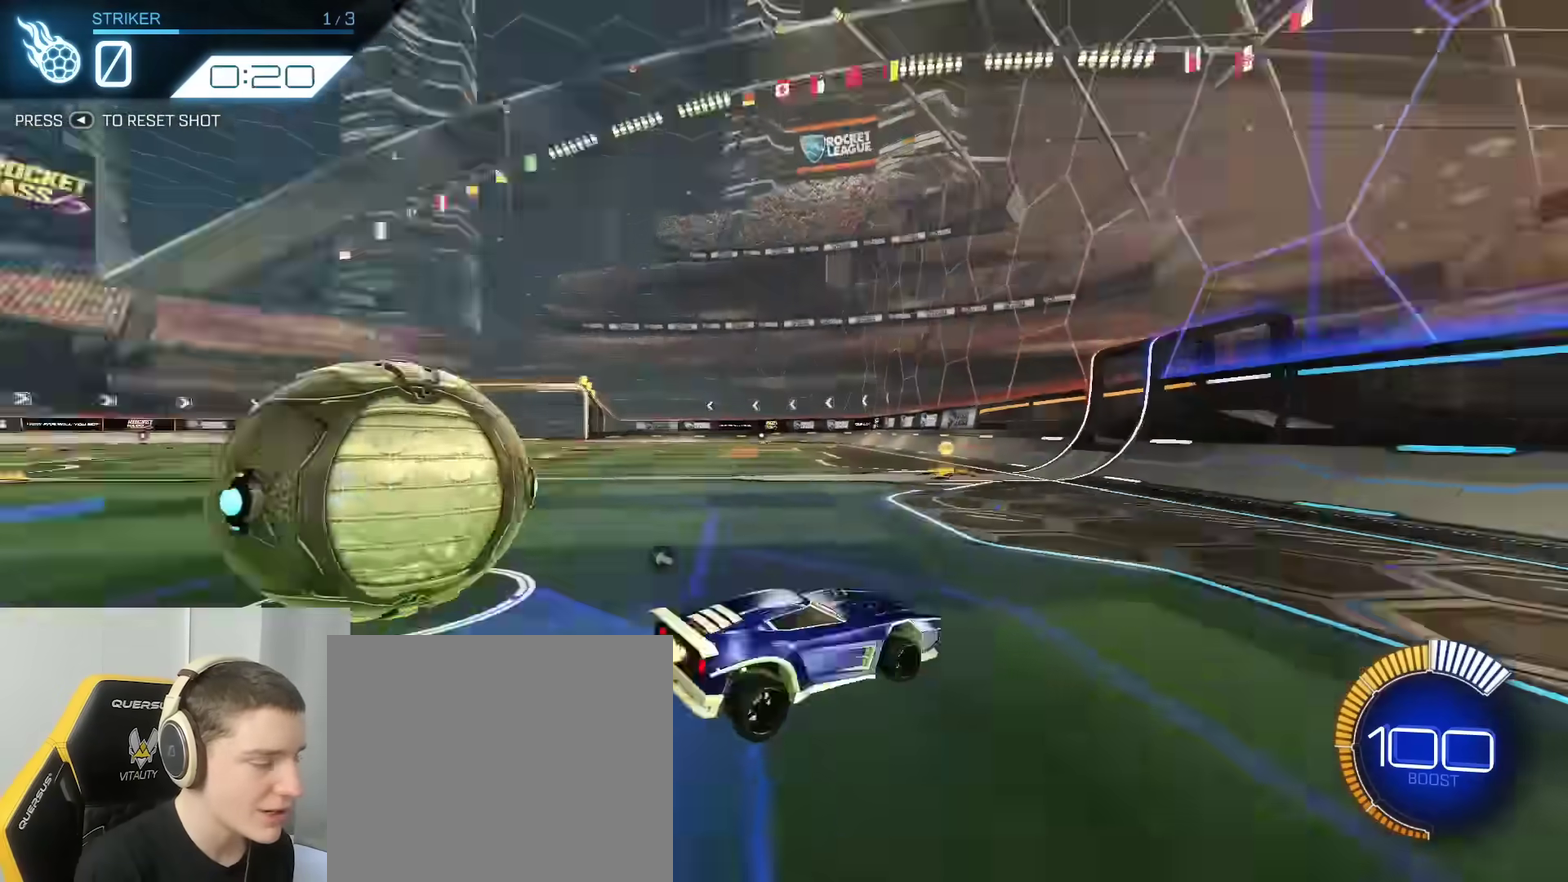
Gameplay with a controller (Xbox layout); each line is a JSON object with the inputs held at the frame after it (dt_ms = milliseconds from this image to that frame). "events" lists button and stick changes between this image and that frame as [ms after this image, input, new state], when the widget could be followed in between. Not read: L1 R1.
{"dt_ms": 400, "buttons": ["B", "Y", "R2"], "left_stick": "center", "right_stick": "center", "events": [[317, "Y", "down"]]}
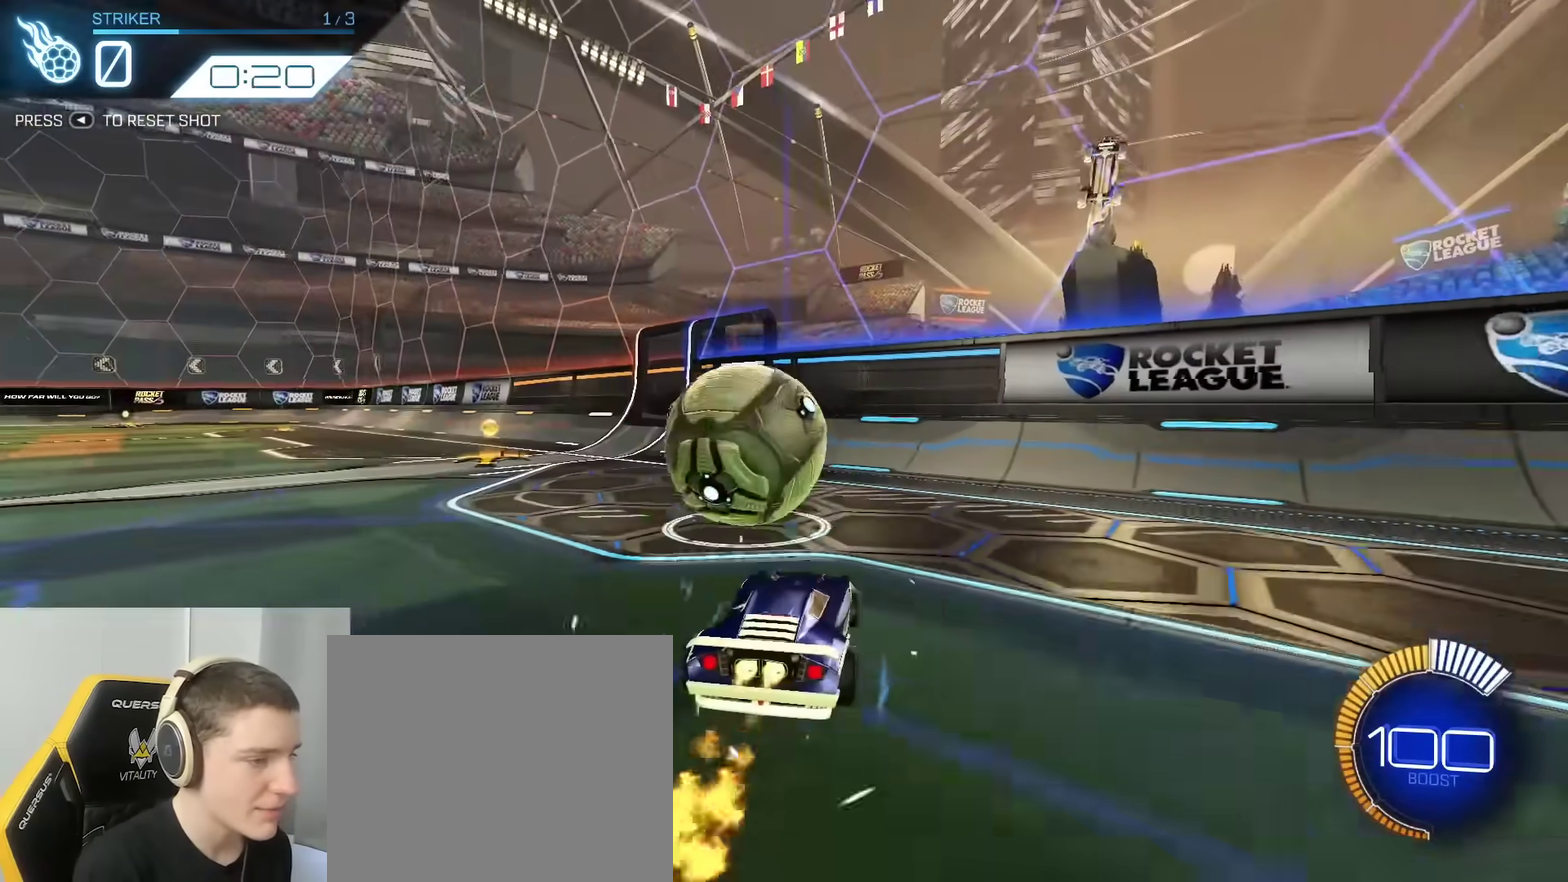
{"dt_ms": 500, "buttons": ["B", "R2"], "left_stick": "center", "right_stick": "center", "events": [[50, "left_stick", "up-right"], [67, "Y", "up"], [117, "left_stick", "center"], [350, "left_stick", "up-right"], [433, "left_stick", "center"]]}
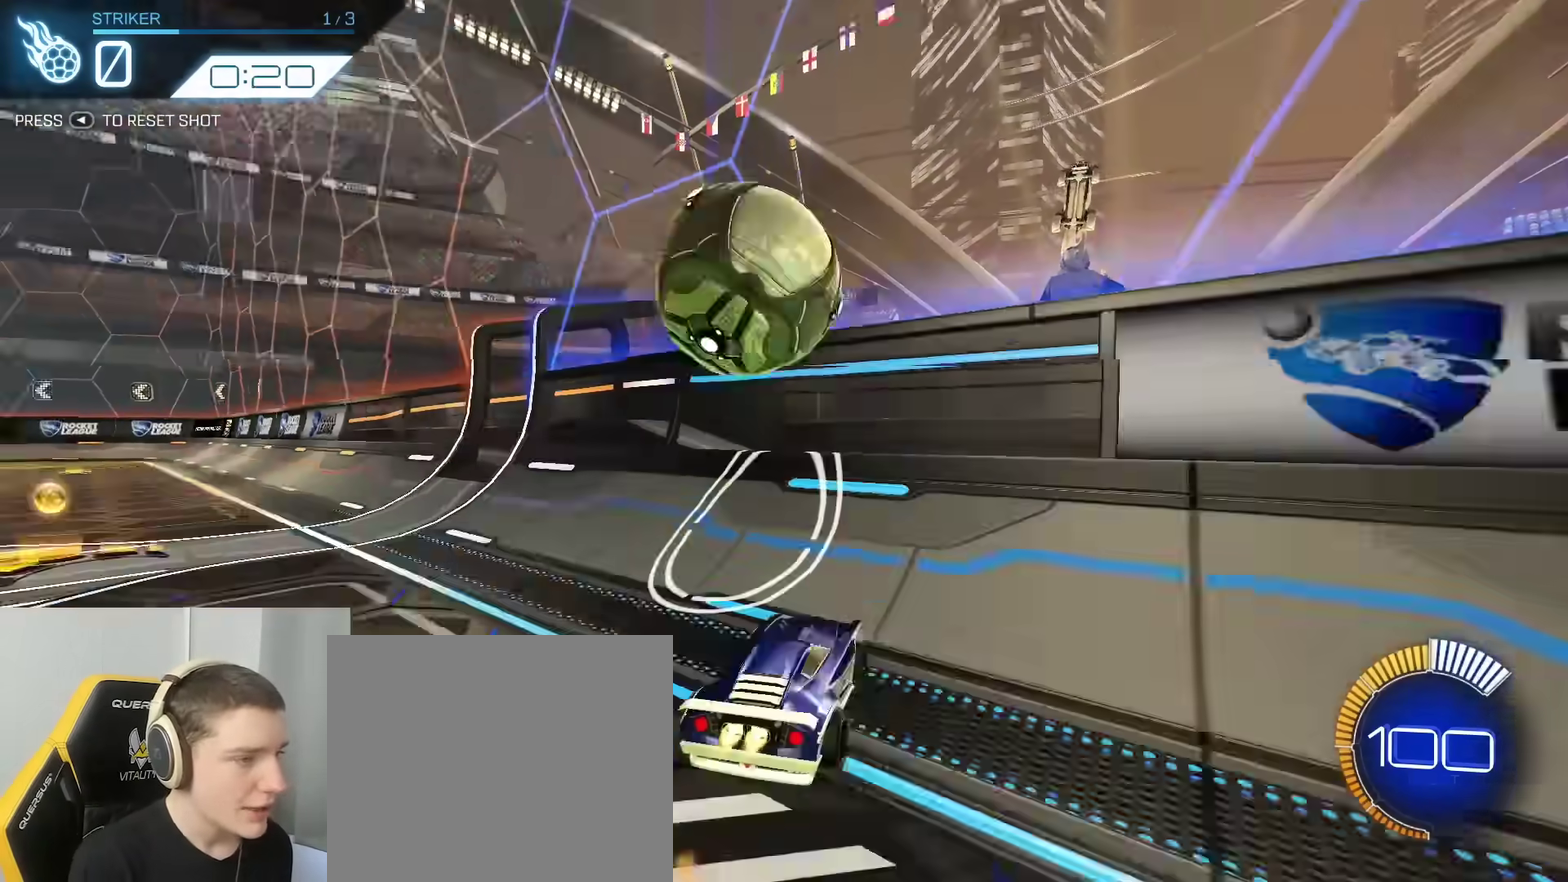
{"dt_ms": 500, "buttons": ["L2"], "left_stick": "center", "right_stick": "center", "events": [[217, "left_stick", "left"], [333, "left_stick", "center"], [467, "B", "up"], [483, "R2", "up"], [500, "L2", "down"]]}
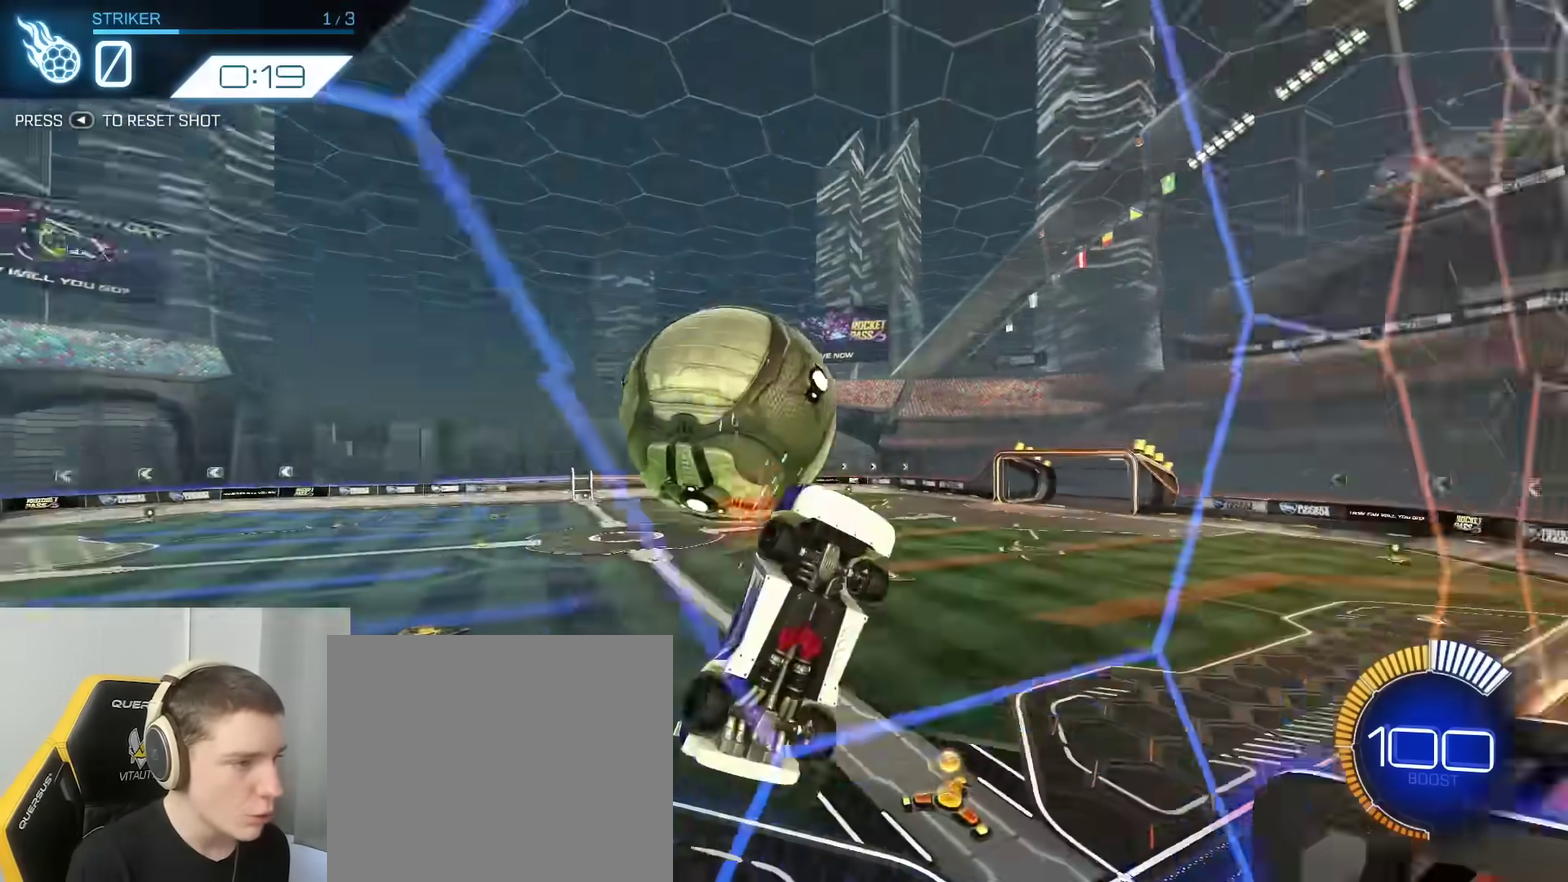
{"dt_ms": 300, "buttons": ["B"], "left_stick": "down-left", "right_stick": "center", "events": [[117, "A", "down"], [133, "left_stick", "down"], [150, "L2", "up"], [233, "left_stick", "down-left"], [250, "B", "down"], [267, "A", "up"]]}
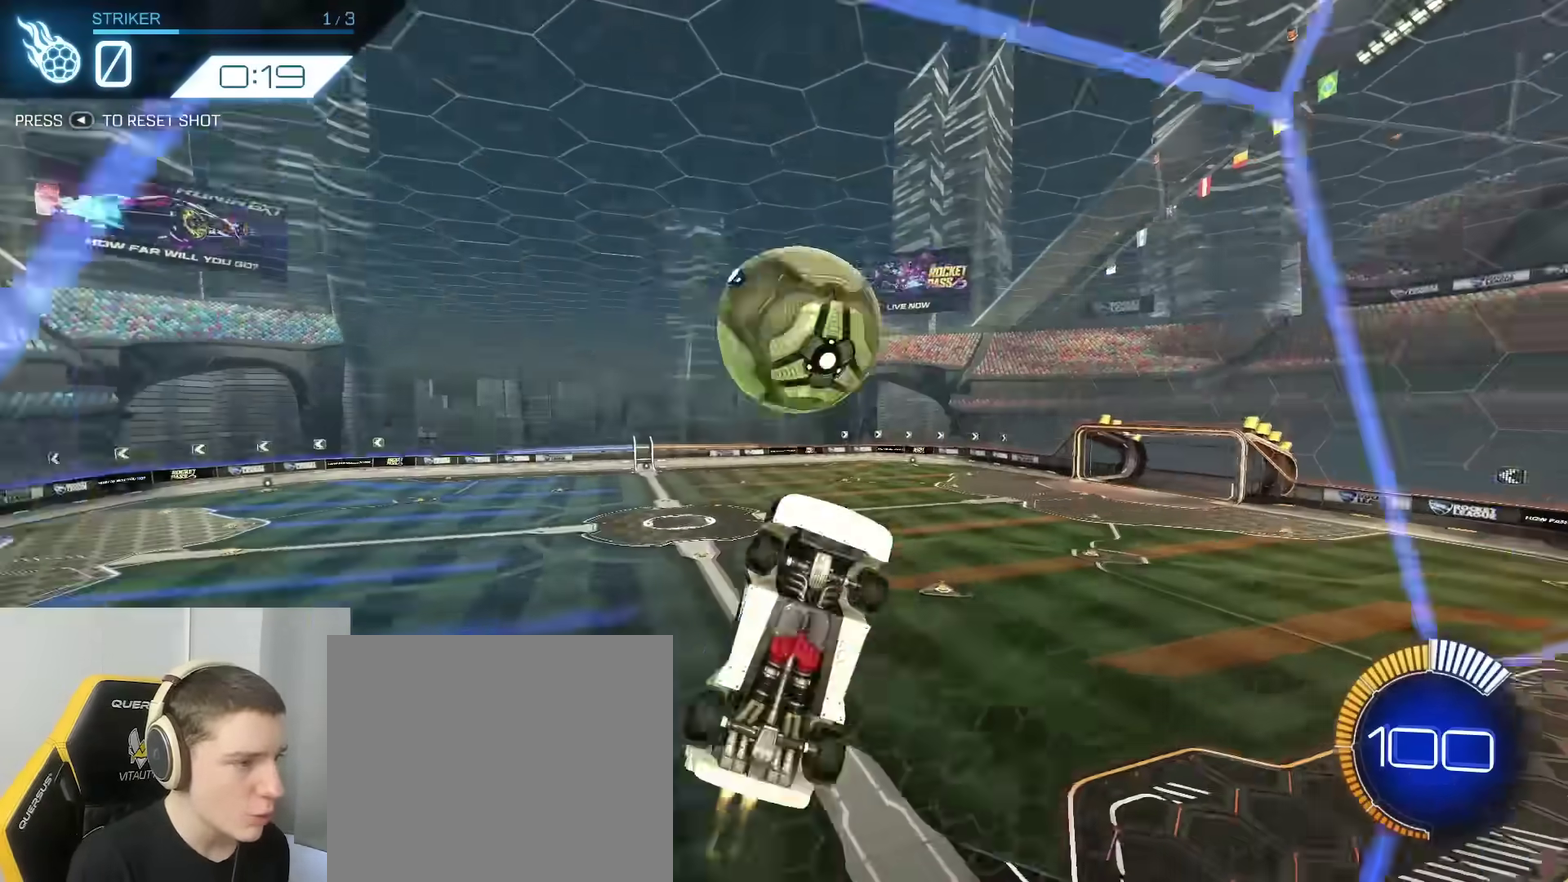
{"dt_ms": 800, "buttons": [], "left_stick": "up-left", "right_stick": "center", "events": [[100, "left_stick", "left"], [150, "left_stick", "center"], [267, "left_stick", "up-right"], [333, "B", "up"], [433, "left_stick", "center"], [533, "left_stick", "right"], [567, "B", "down"], [633, "left_stick", "down-left"], [683, "left_stick", "left"], [733, "left_stick", "up-left"], [783, "B", "up"]]}
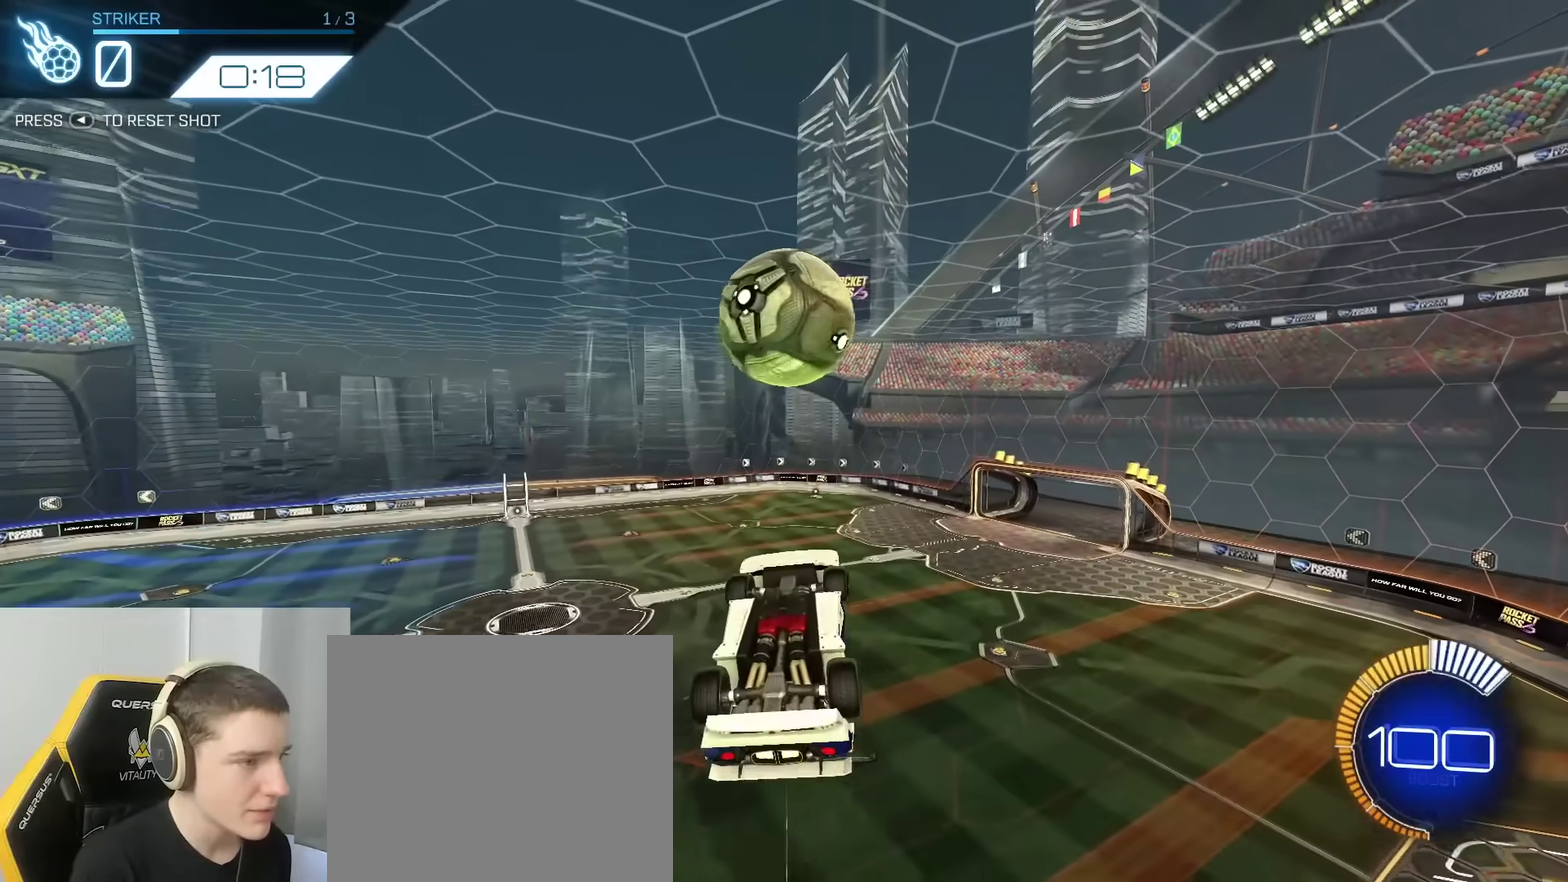
{"dt_ms": 400, "buttons": ["B", "Y"], "left_stick": "down", "right_stick": "center", "events": [[67, "left_stick", "up-right"], [133, "left_stick", "center"], [300, "B", "down"], [350, "Y", "down"], [383, "left_stick", "down"]]}
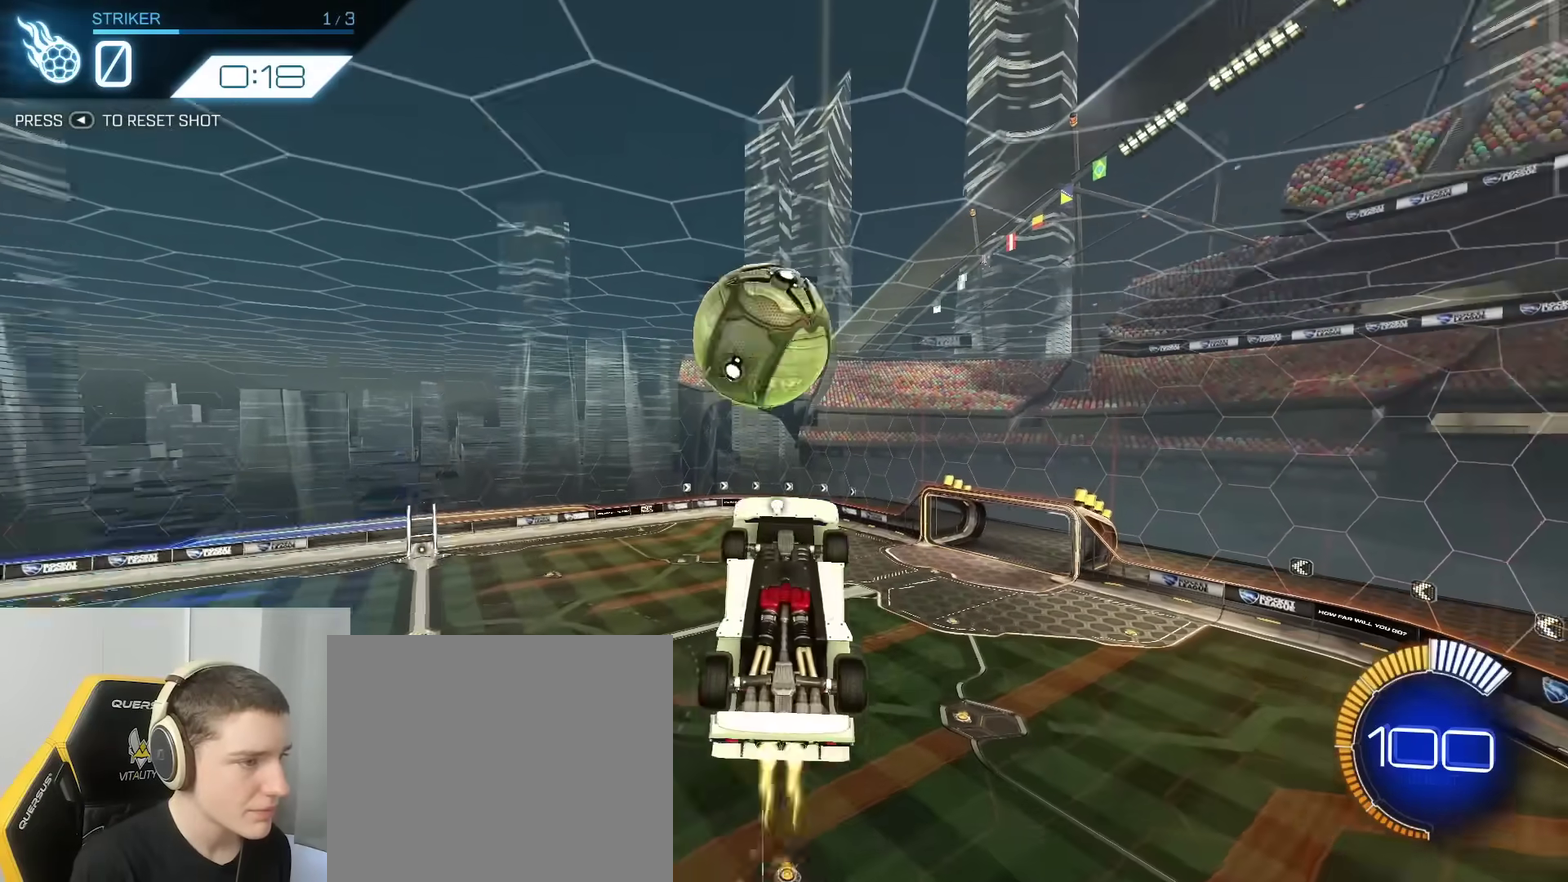
{"dt_ms": 500, "buttons": [], "left_stick": "center", "right_stick": "center", "events": [[50, "Y", "up"], [83, "B", "up"], [150, "B", "down"], [283, "left_stick", "center"], [400, "left_stick", "down-right"], [450, "B", "up"], [483, "left_stick", "center"]]}
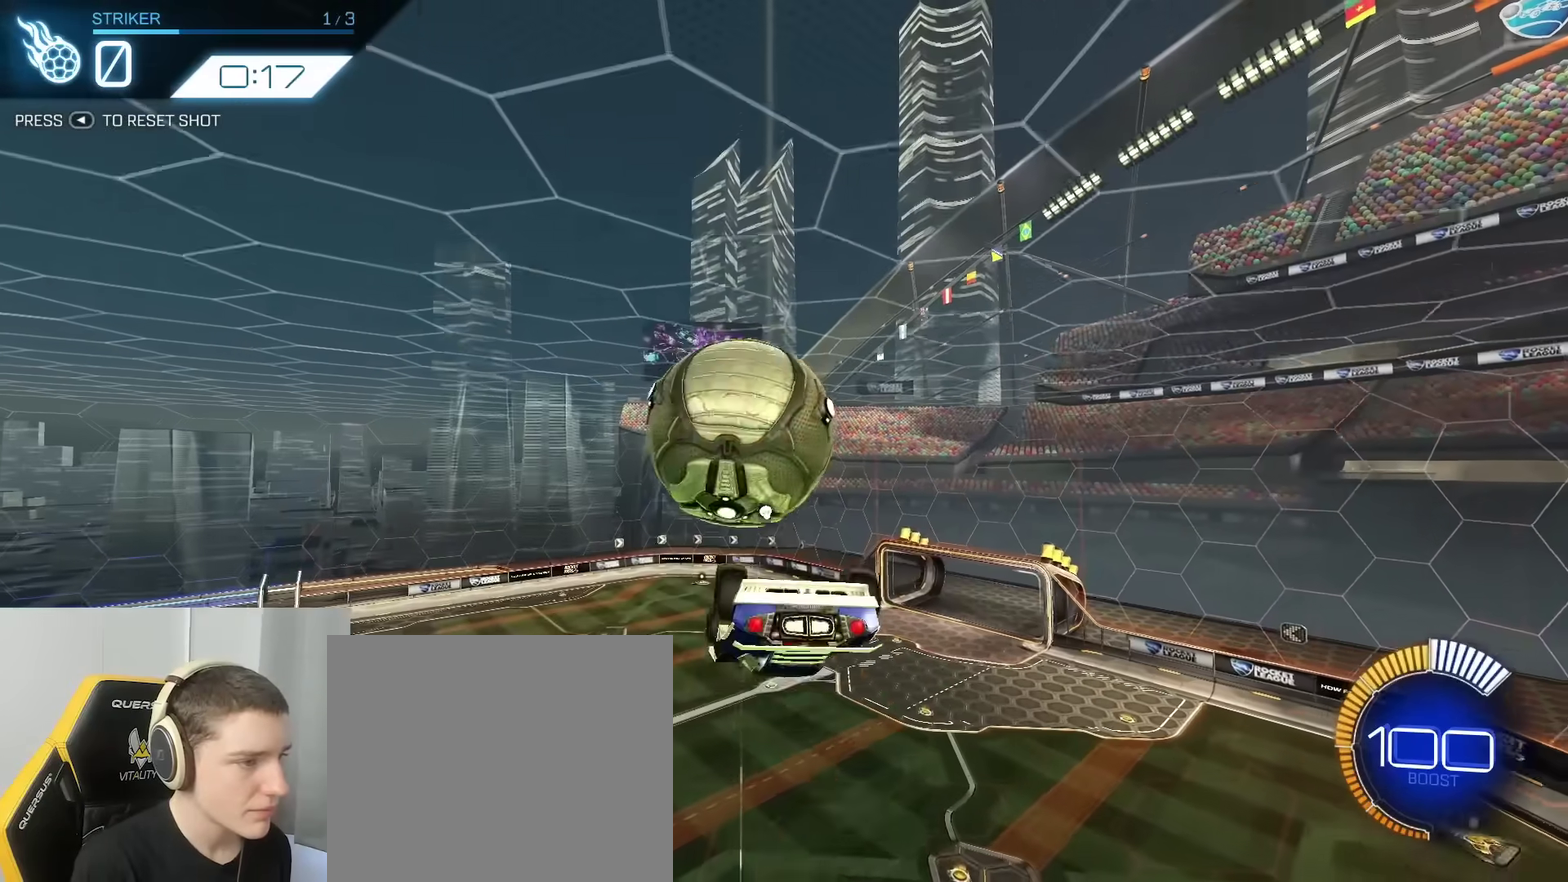
{"dt_ms": 500, "buttons": [], "left_stick": "down", "right_stick": "center", "events": [[33, "B", "down"], [117, "B", "up"], [233, "left_stick", "up"], [317, "left_stick", "center"], [483, "left_stick", "down"]]}
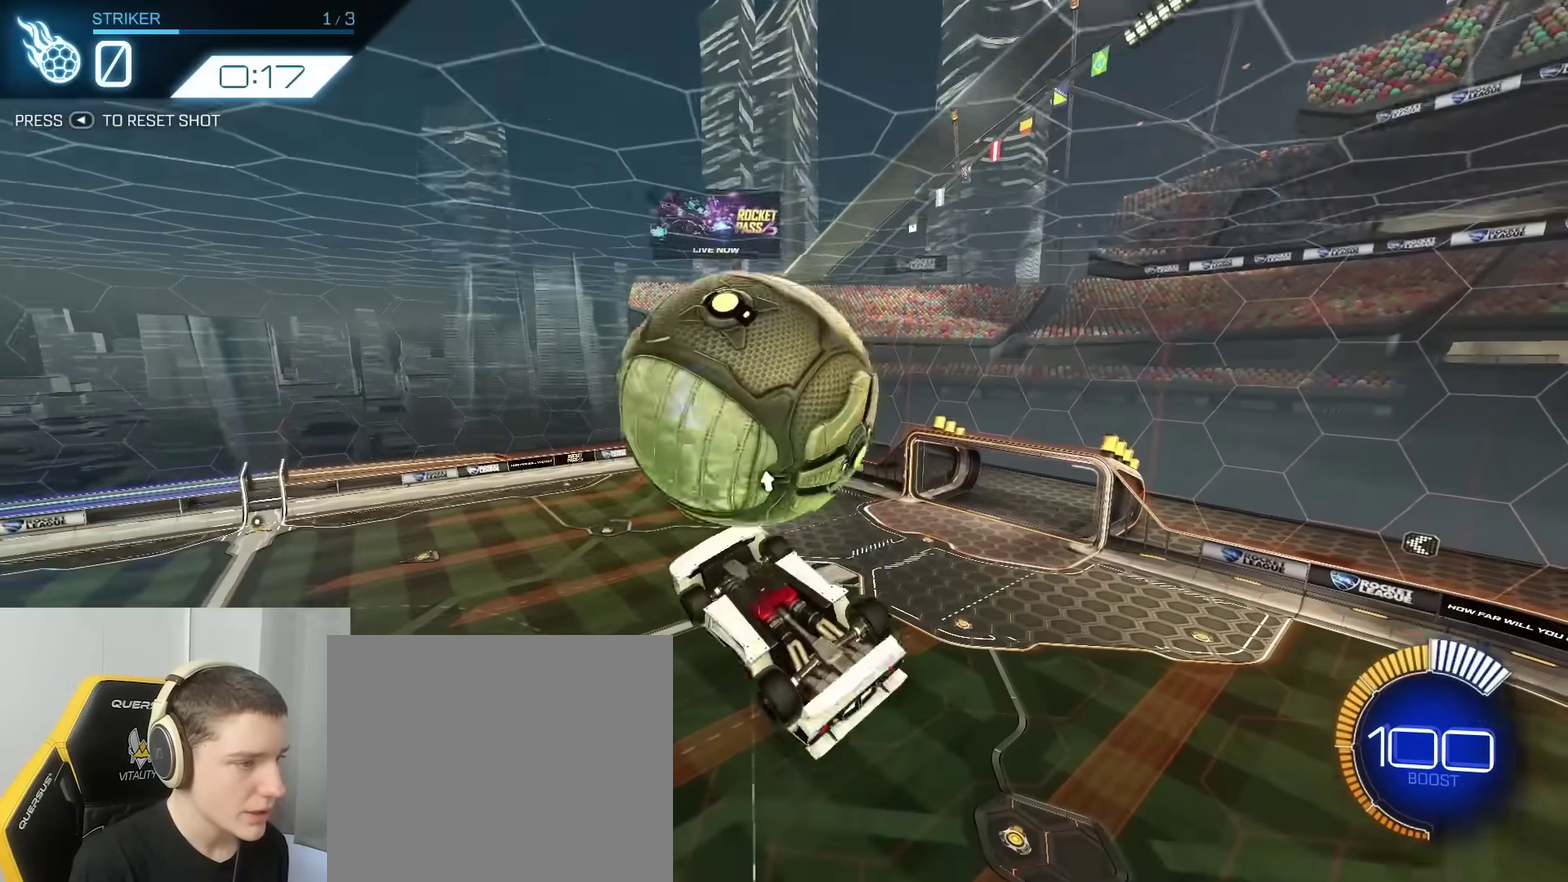
{"dt_ms": 300, "buttons": ["B"], "left_stick": "right", "right_stick": "center", "events": [[117, "left_stick", "center"], [267, "left_stick", "right"], [283, "B", "down"]]}
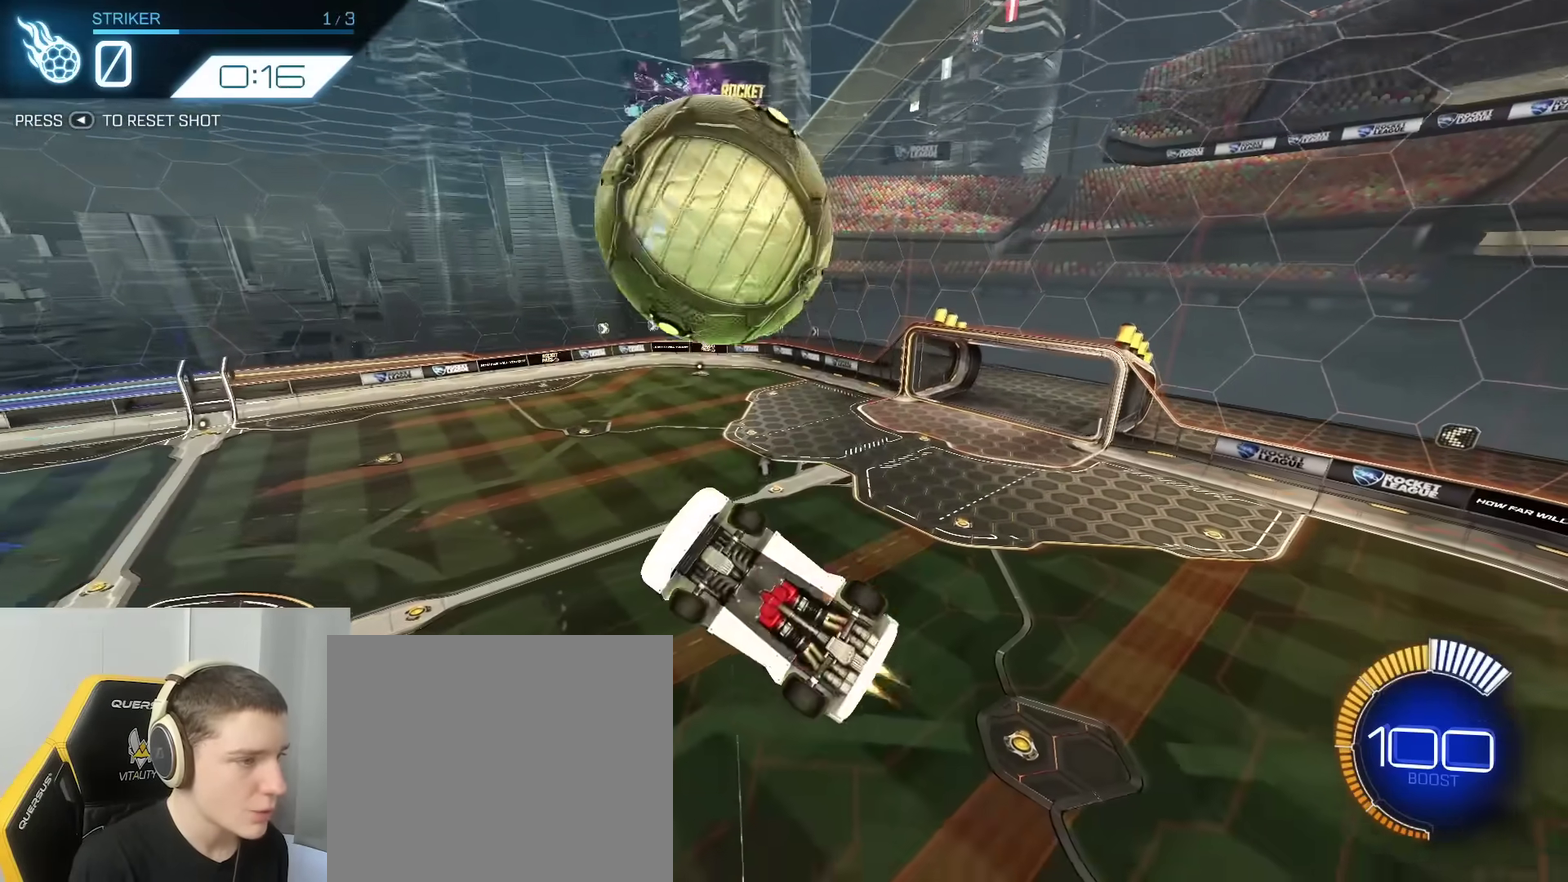
{"dt_ms": 800, "buttons": [], "left_stick": "center", "right_stick": "center", "events": [[50, "A", "down"], [133, "B", "up"], [200, "A", "up"], [267, "B", "down"], [533, "B", "up"], [533, "Y", "down"], [617, "Y", "up"], [750, "left_stick", "center"]]}
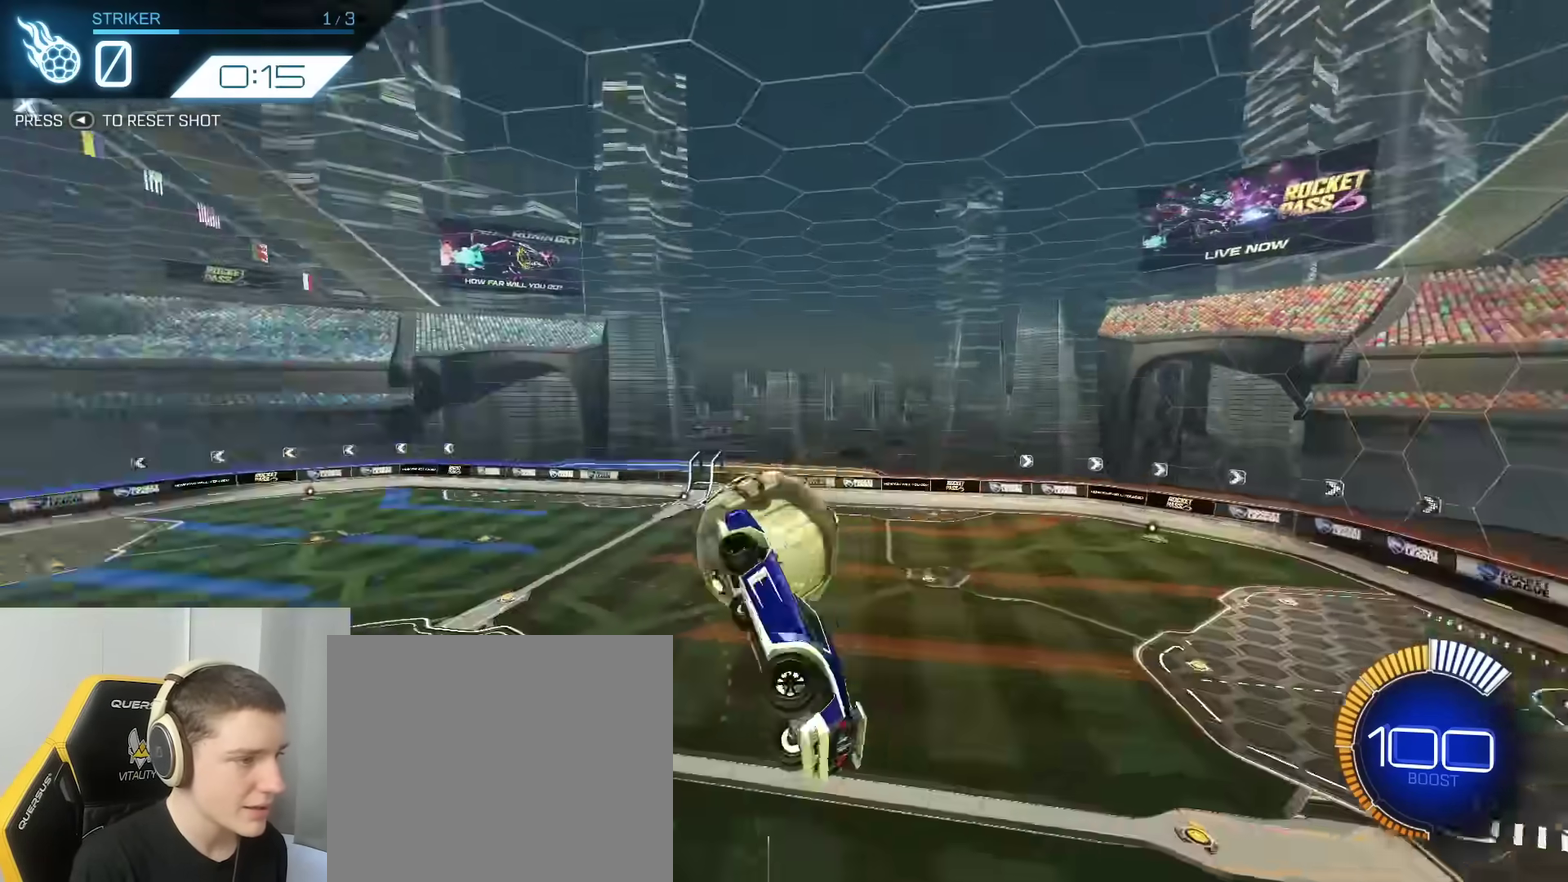
{"dt_ms": 400, "buttons": ["B", "R2"], "left_stick": "center", "right_stick": "center", "events": [[33, "SELECT", "down"], [83, "B", "down"], [100, "R2", "down"], [150, "SELECT", "up"], [150, "Y", "down"], [267, "Y", "up"]]}
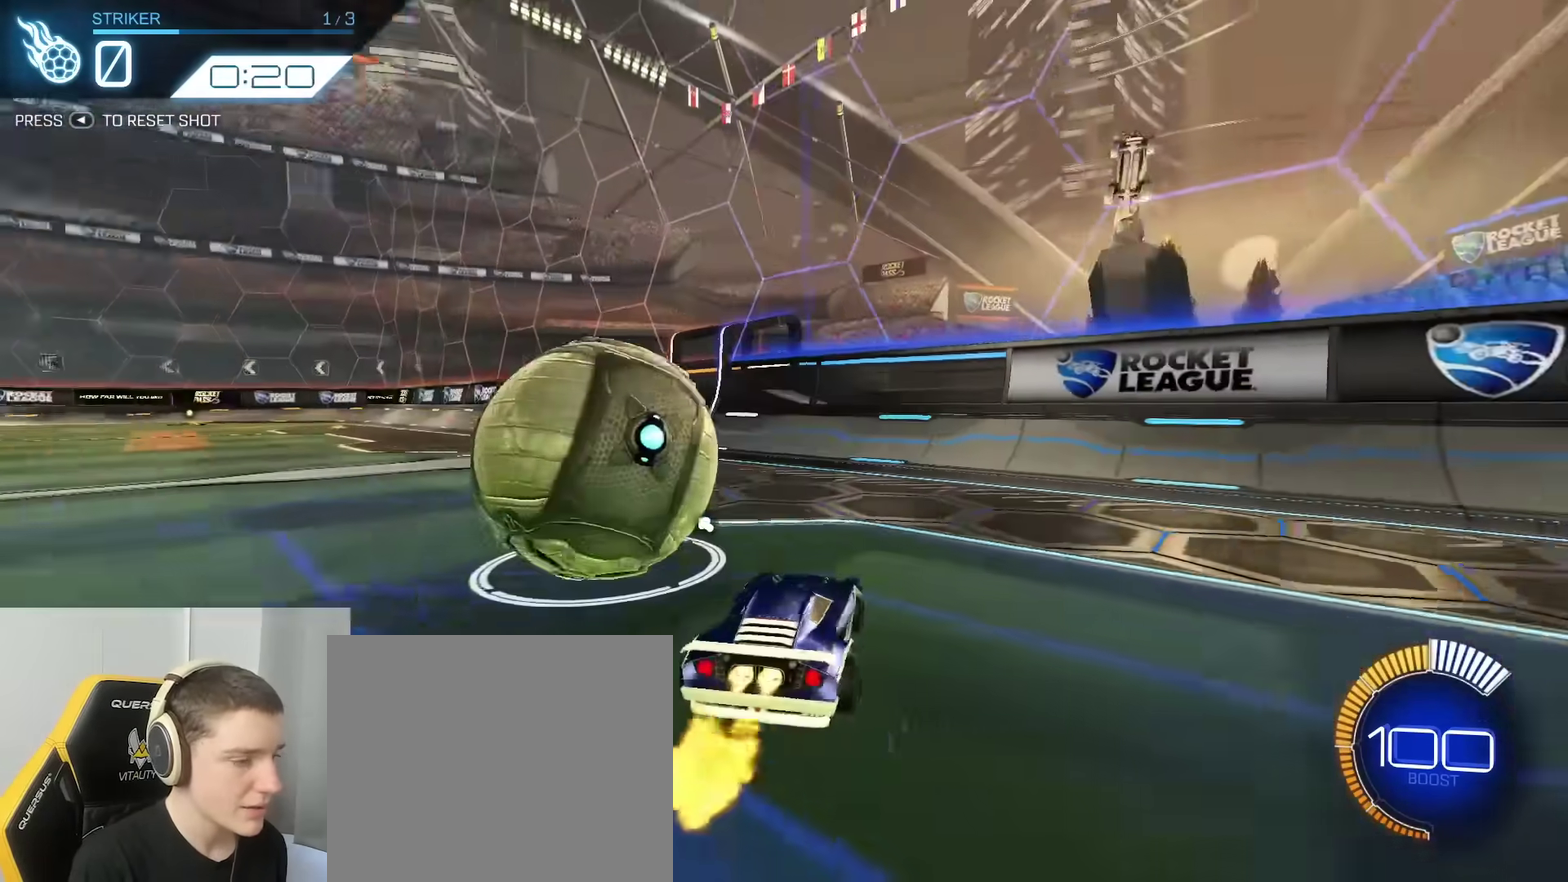
{"dt_ms": 400, "buttons": ["B", "R2"], "left_stick": "center", "right_stick": "center", "events": [[100, "Y", "down"], [183, "left_stick", "up-right"], [200, "Y", "up"], [300, "left_stick", "center"]]}
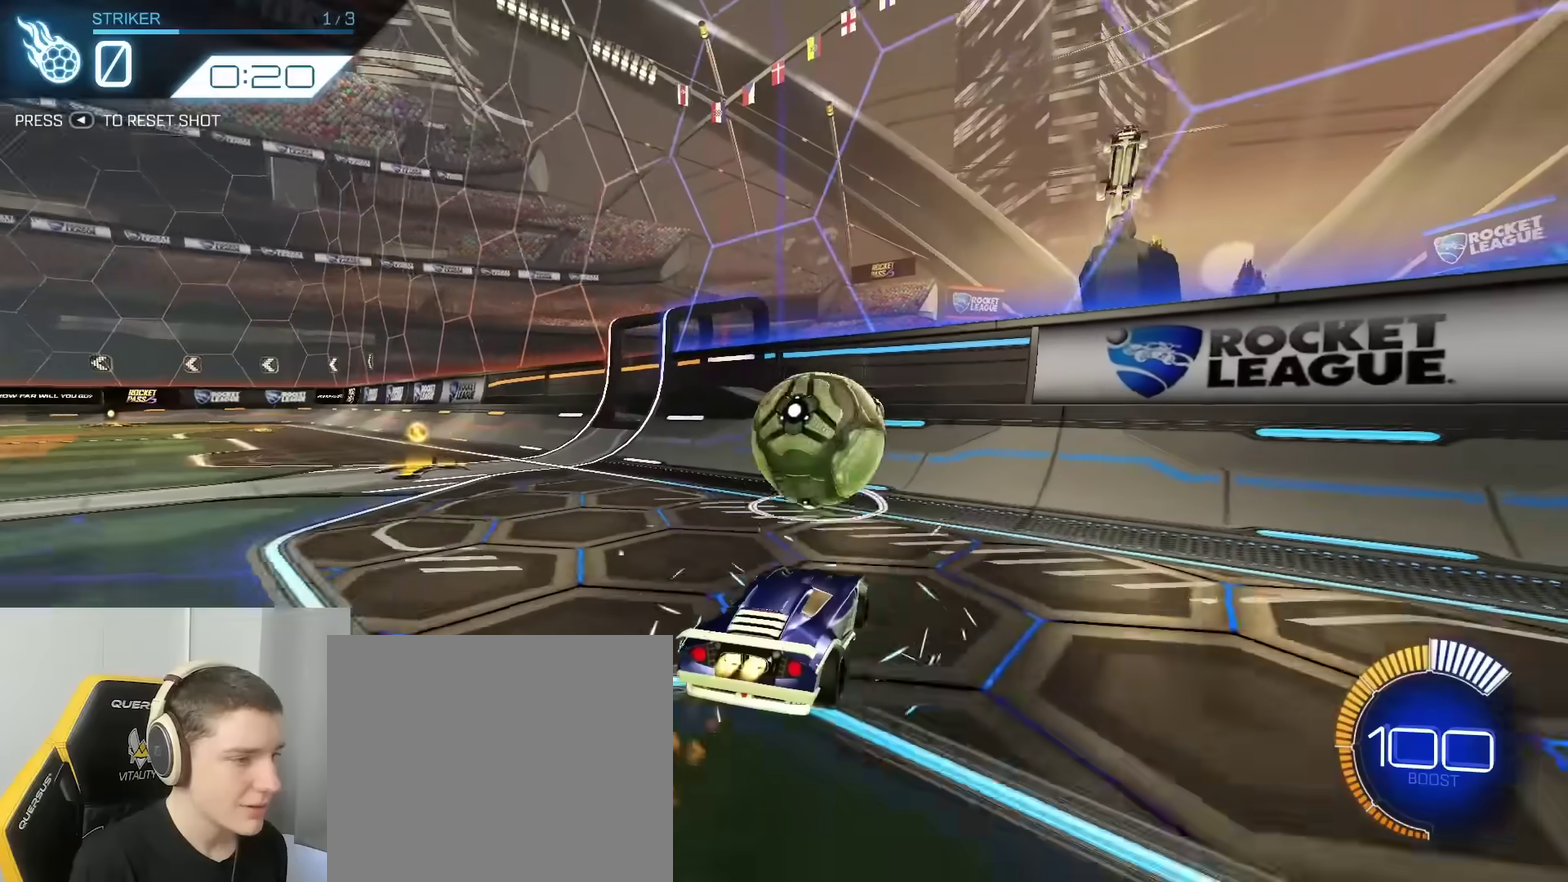
{"dt_ms": 600, "buttons": ["B", "R2"], "left_stick": "left", "right_stick": "center", "events": [[567, "left_stick", "left"]]}
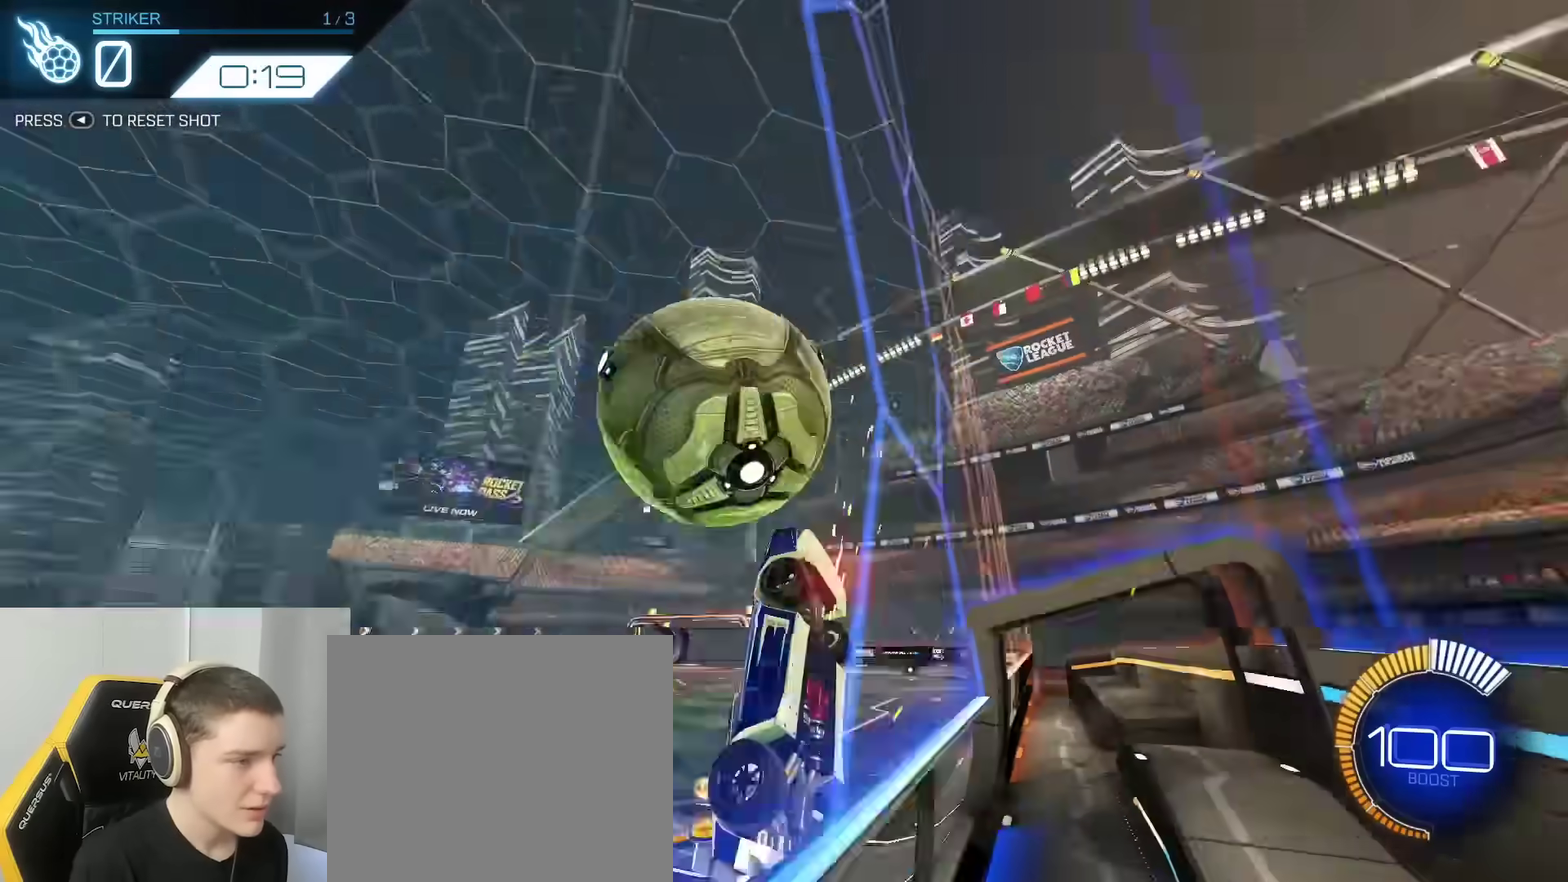
{"dt_ms": 300, "buttons": [], "left_stick": "down-left", "right_stick": "center", "events": [[50, "left_stick", "center"], [67, "B", "up"], [83, "L2", "down"], [100, "R2", "up"], [133, "A", "down"], [167, "left_stick", "down"], [200, "L2", "up"], [283, "A", "up"], [300, "left_stick", "down-left"]]}
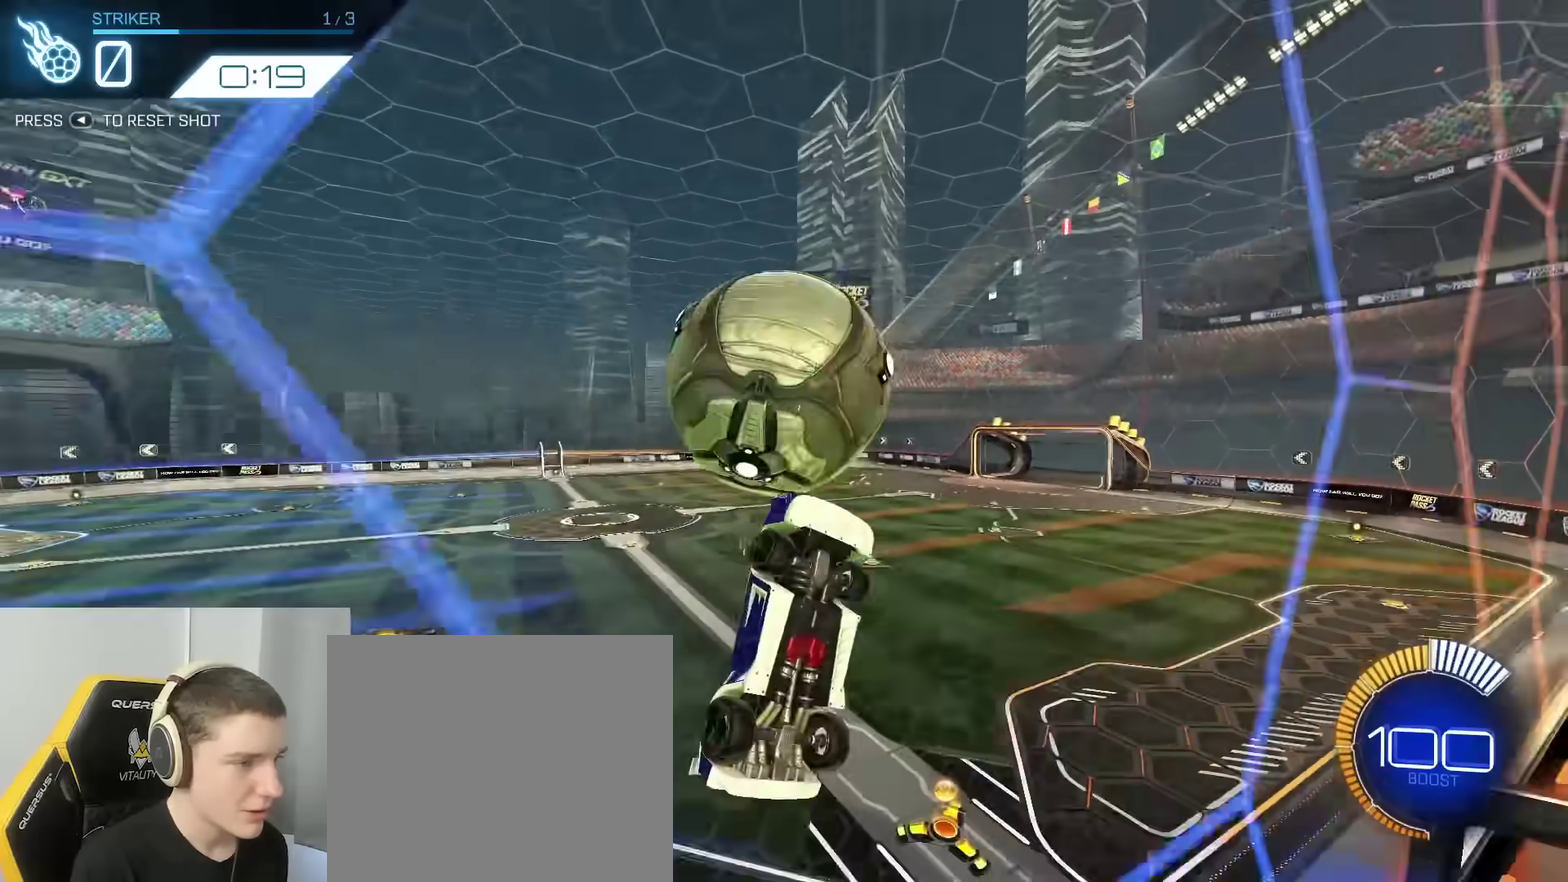
{"dt_ms": 800, "buttons": [], "left_stick": "up", "right_stick": "center", "events": [[167, "left_stick", "center"], [267, "B", "down"], [317, "left_stick", "up-left"], [450, "B", "up"], [517, "left_stick", "center"], [650, "B", "down"], [683, "left_stick", "up"], [750, "B", "up"]]}
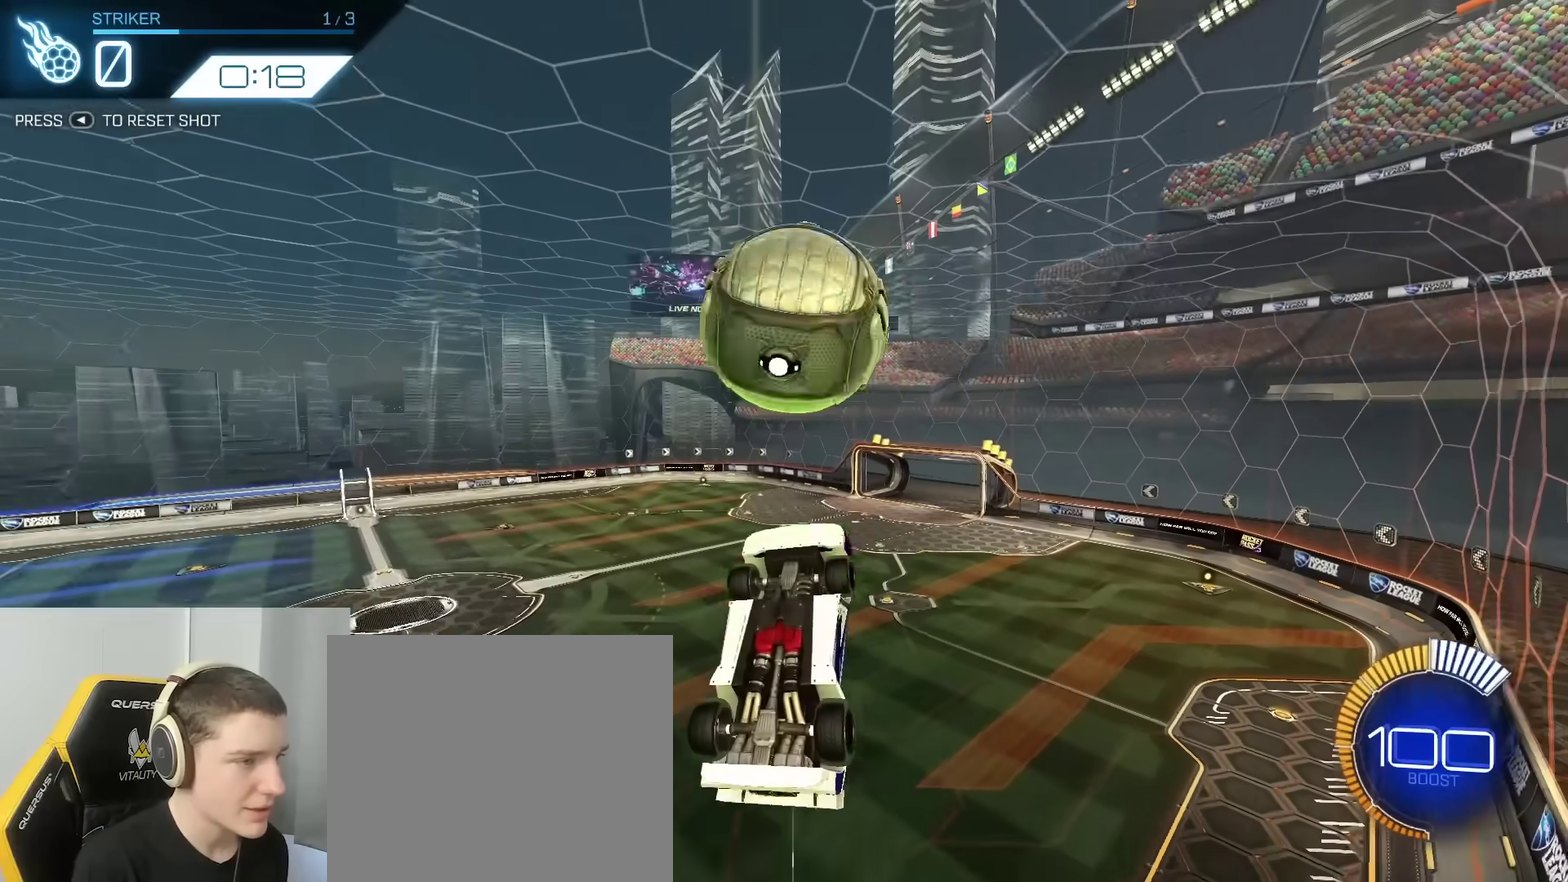
{"dt_ms": 400, "buttons": [], "left_stick": "down", "right_stick": "center", "events": [[33, "left_stick", "center"], [217, "left_stick", "down"], [233, "B", "down"], [350, "B", "up"]]}
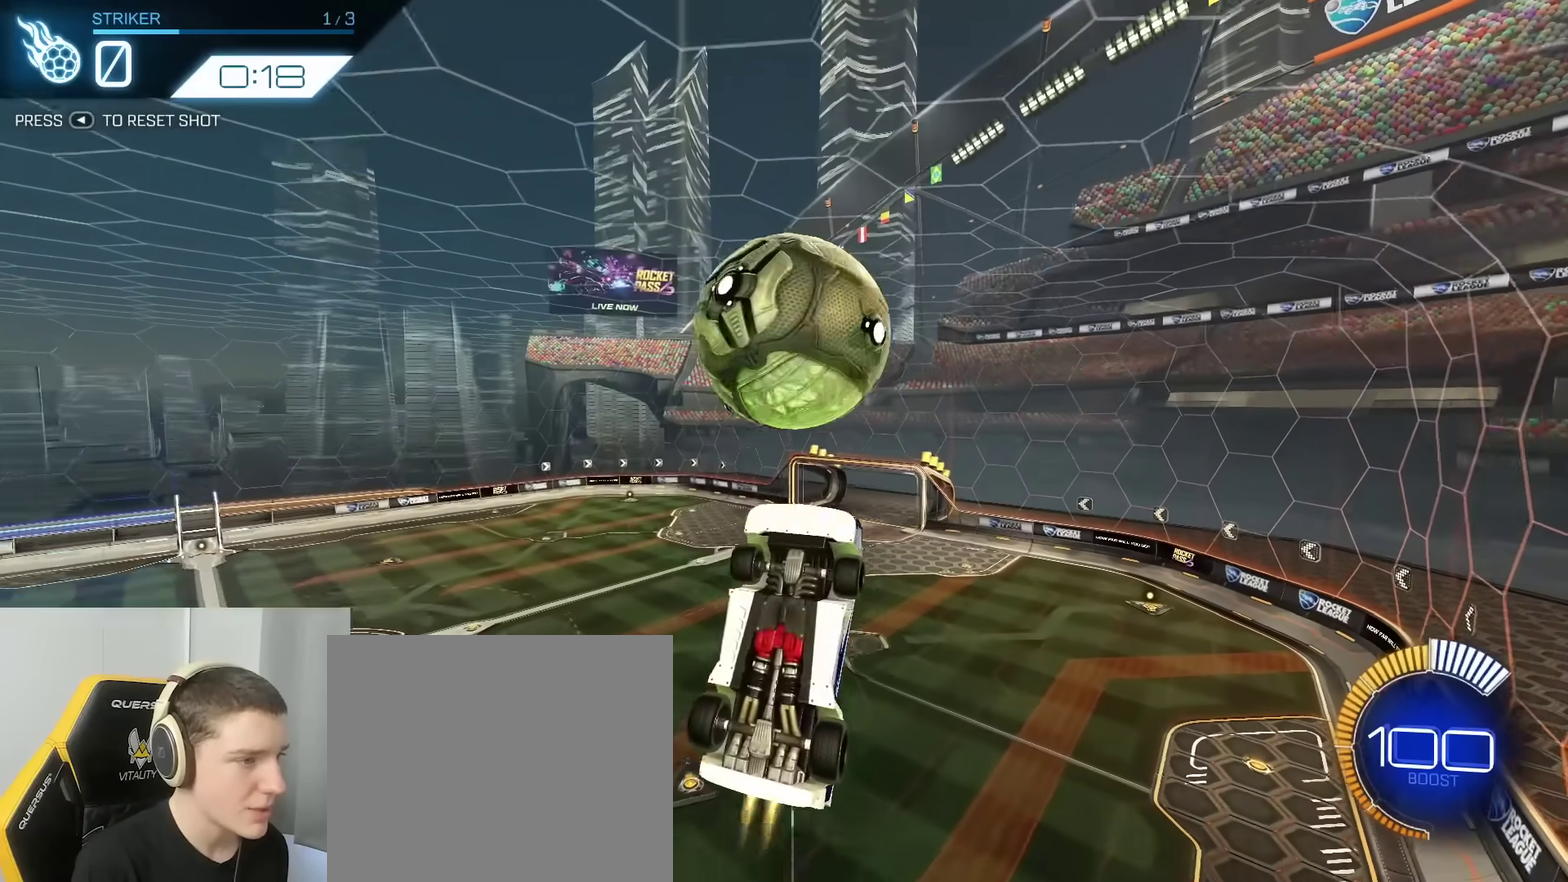
{"dt_ms": 400, "buttons": ["B"], "left_stick": "center", "right_stick": "center", "events": [[33, "B", "down"], [250, "left_stick", "right"], [267, "B", "up"], [333, "left_stick", "center"], [383, "B", "down"]]}